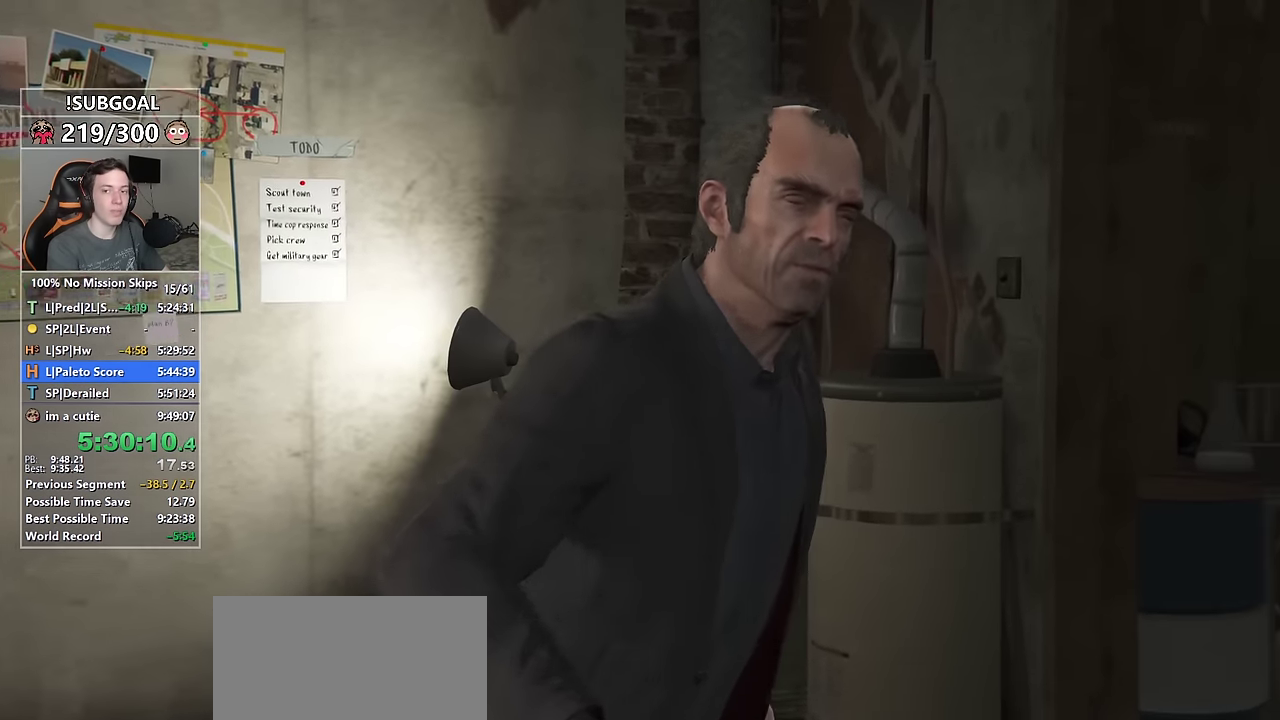
Gameplay with keyboard and mouse; each line is a JSON object with the keys and mouse buttons held at the frame after it. "events" lists presses ("down") and releases ("up") of "1", "2", "3", "4", "5", "6", "7", "8", "a", "c", "caps_lock", "ctrl", "d", "e", "escape", "f", "f1", "f2", "f3", "g", "num4", "num5", "num6", "p", "q", "r", "return", "s", "shift", "space", "tab", "v", "w", "mouse_left", "mouse_middle", "mouse_right", "mouse_mb4", "mouse_mb5", "mouse_wheel_up" and "mouse_wheel_down" between this image and that frame as [ms after this image, input, new state], when the widget could be followed in between. "mouse_left", "mouse_middle", "mouse_right", "mouse_mb4", "mouse_mb5", "mouse_wheel_up", "mouse_wheel_down" = the "left", "middle", "right", "mb4", "mb5", "wheel_up", "wheel_down" buttons of the "mouse" list. No other keys are recorded. Not read: mouse_move.
{"keys": ["return", "shift", "w"], "mouse": [], "events": [[66, "return", "up"], [166, "return", "down"], [216, "return", "up"], [316, "return", "down"], [400, "return", "up"], [500, "return", "down"]]}
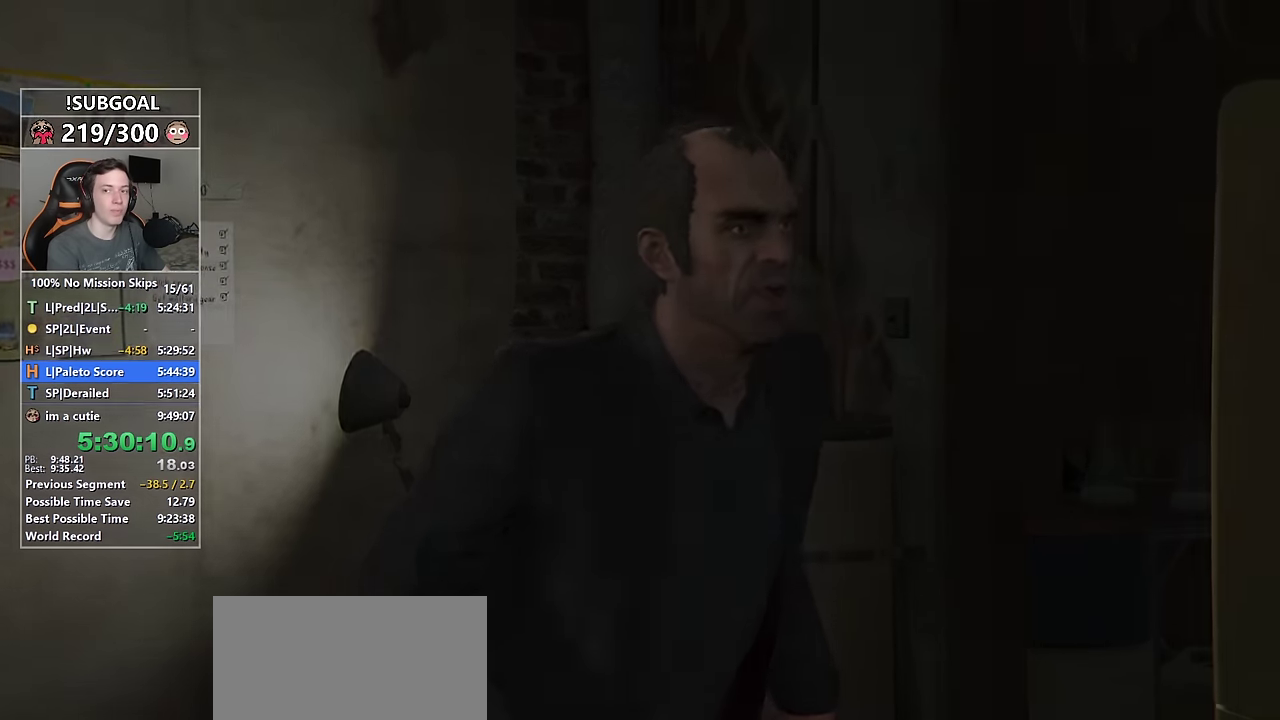
{"keys": ["shift", "w"], "mouse": [], "events": [[33, "return", "up"], [133, "return", "down"], [183, "return", "up"], [233, "space", "down"], [283, "space", "up"], [416, "space", "down"], [466, "space", "up"]]}
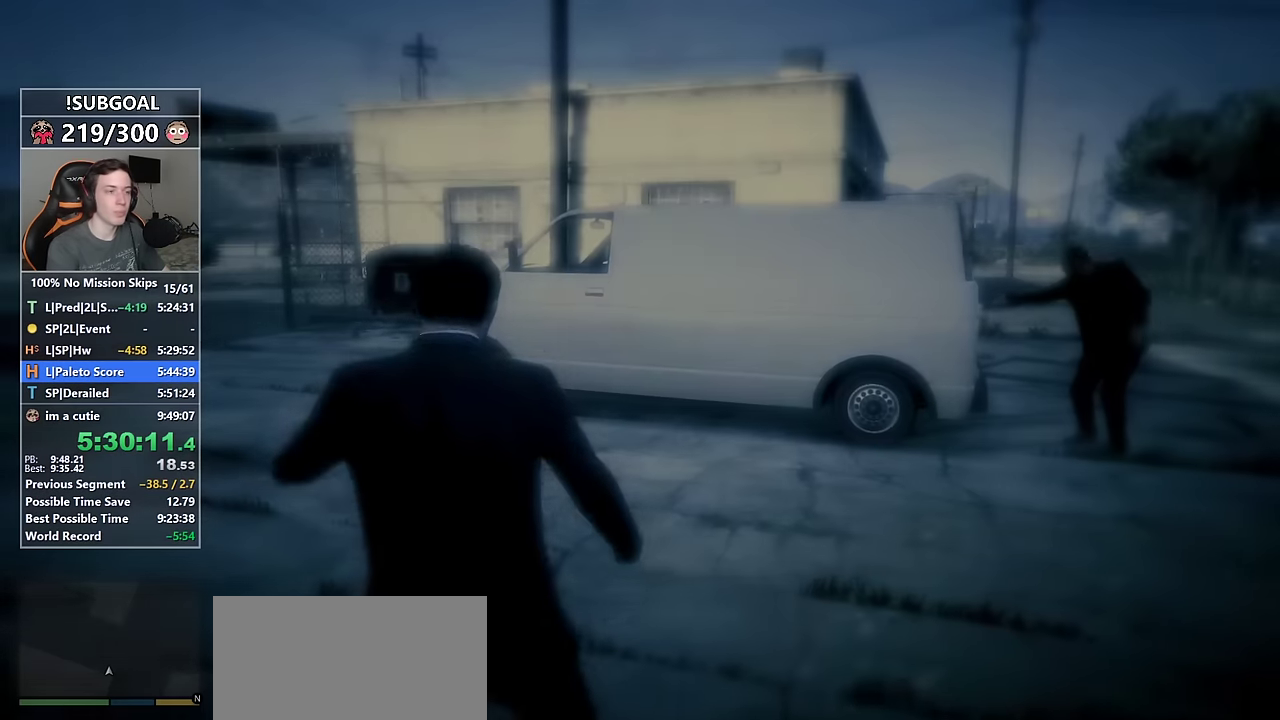
{"keys": ["shift", "w"], "mouse": [], "events": [[50, "space", "down"], [100, "space", "up"], [200, "space", "down"], [250, "a", "down"], [250, "space", "up"], [383, "a", "up"]]}
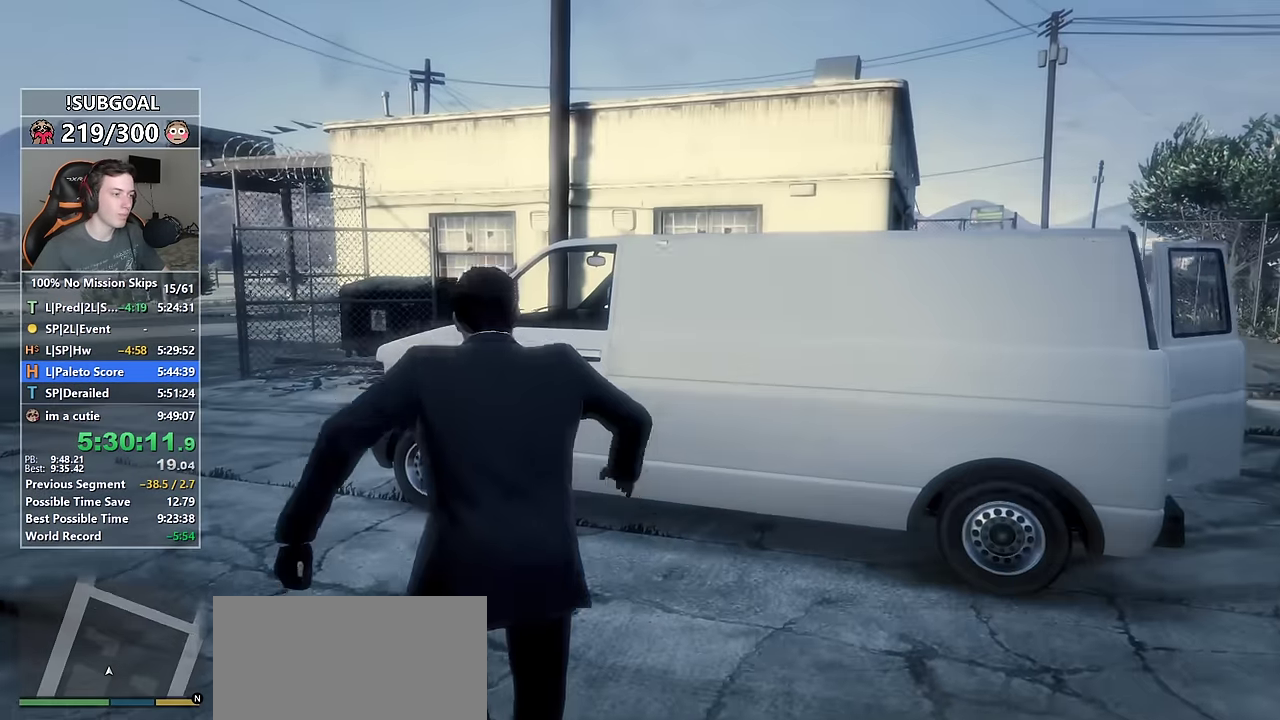
{"keys": [], "mouse": [], "events": [[116, "f", "down"], [216, "w", "up"], [266, "f", "up"], [266, "shift", "up"]]}
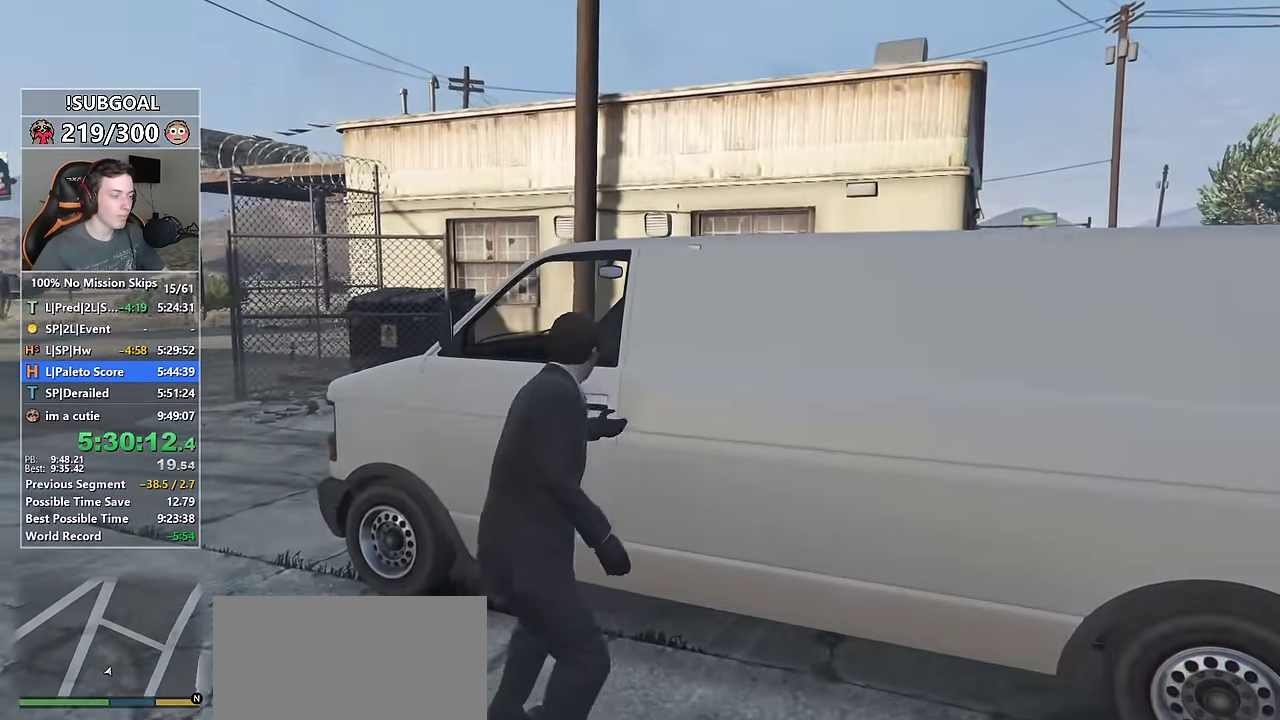
{"keys": [], "mouse": [], "events": []}
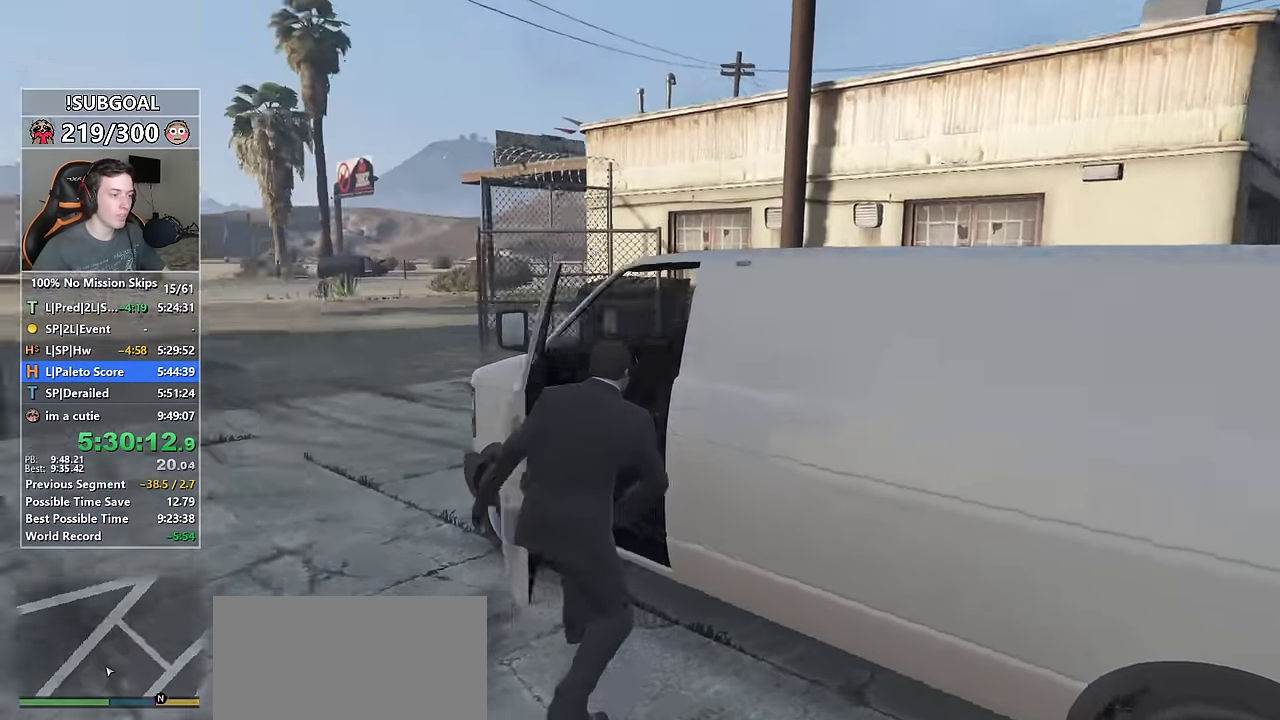
{"keys": ["w"], "mouse": [], "events": [[200, "w", "down"]]}
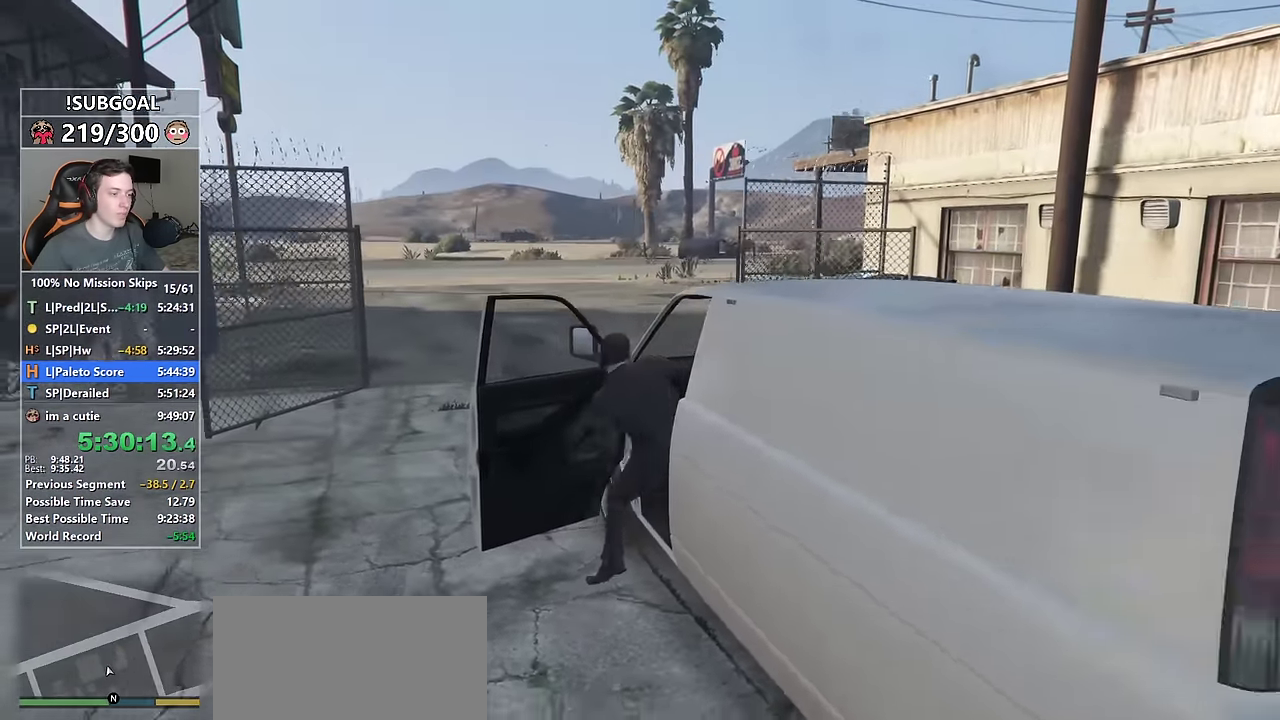
{"keys": ["w"], "mouse": [], "events": []}
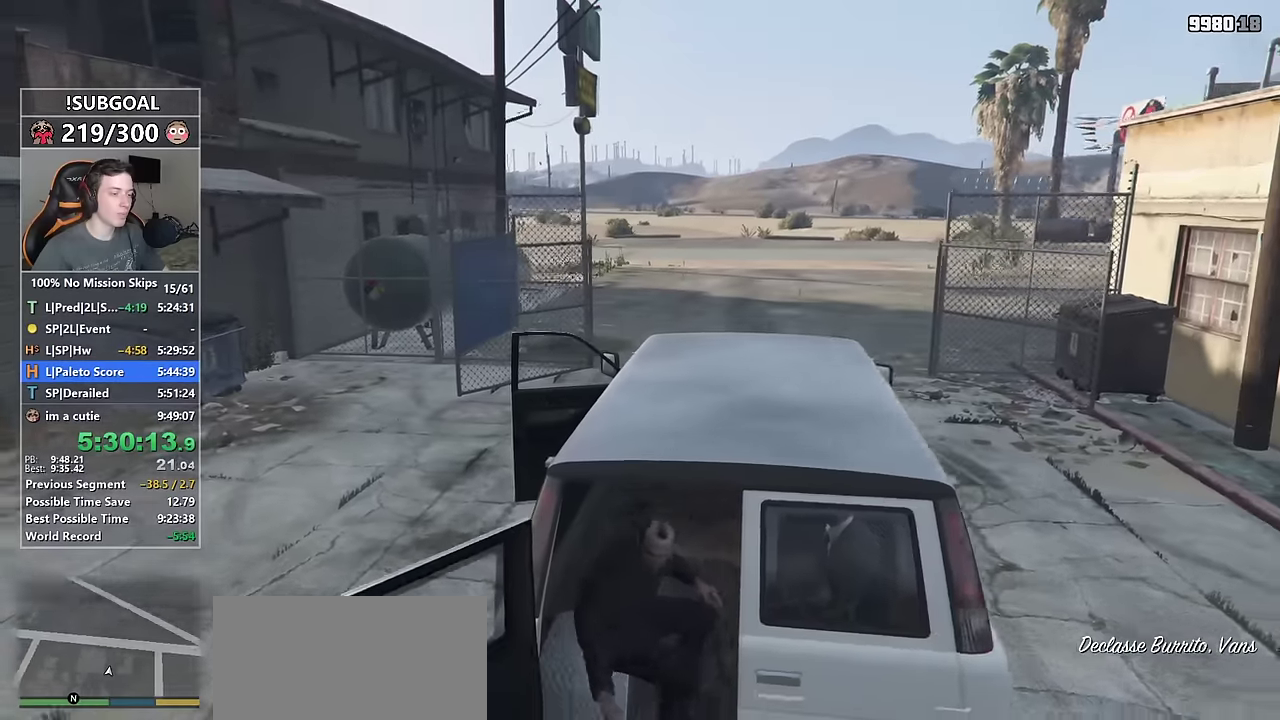
{"keys": ["w"], "mouse": [], "events": []}
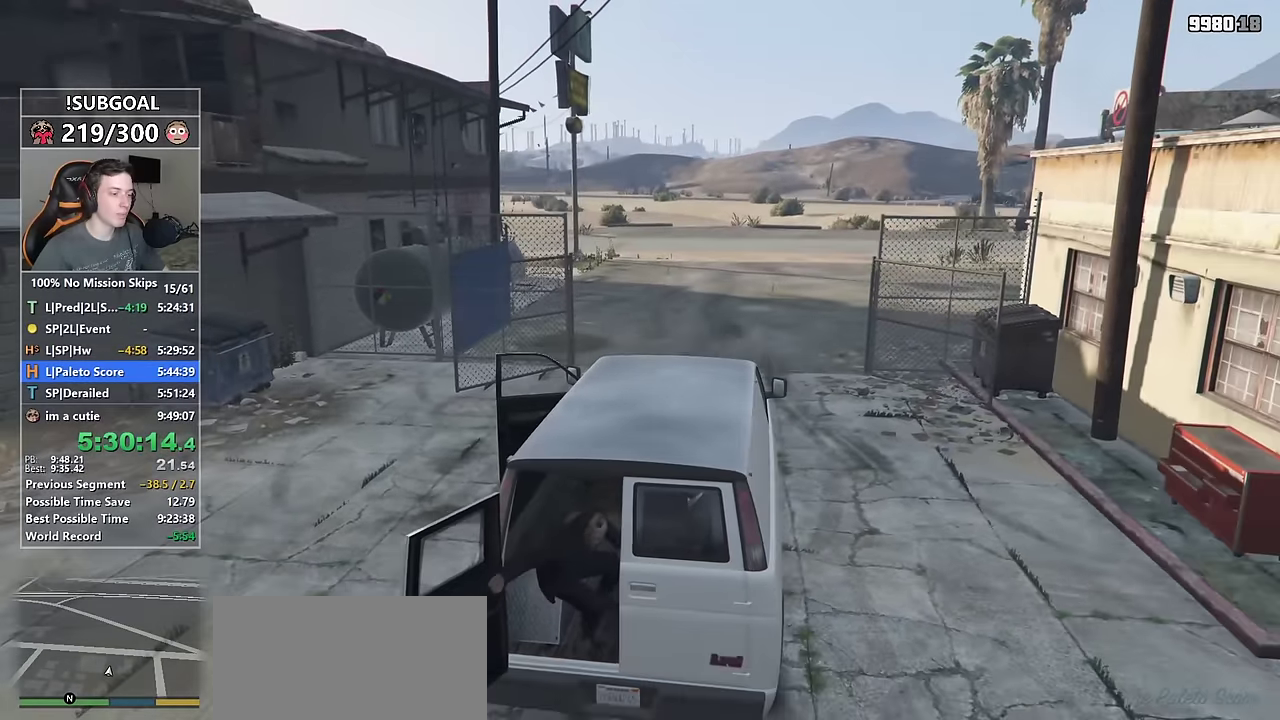
{"keys": ["w"], "mouse": [], "events": []}
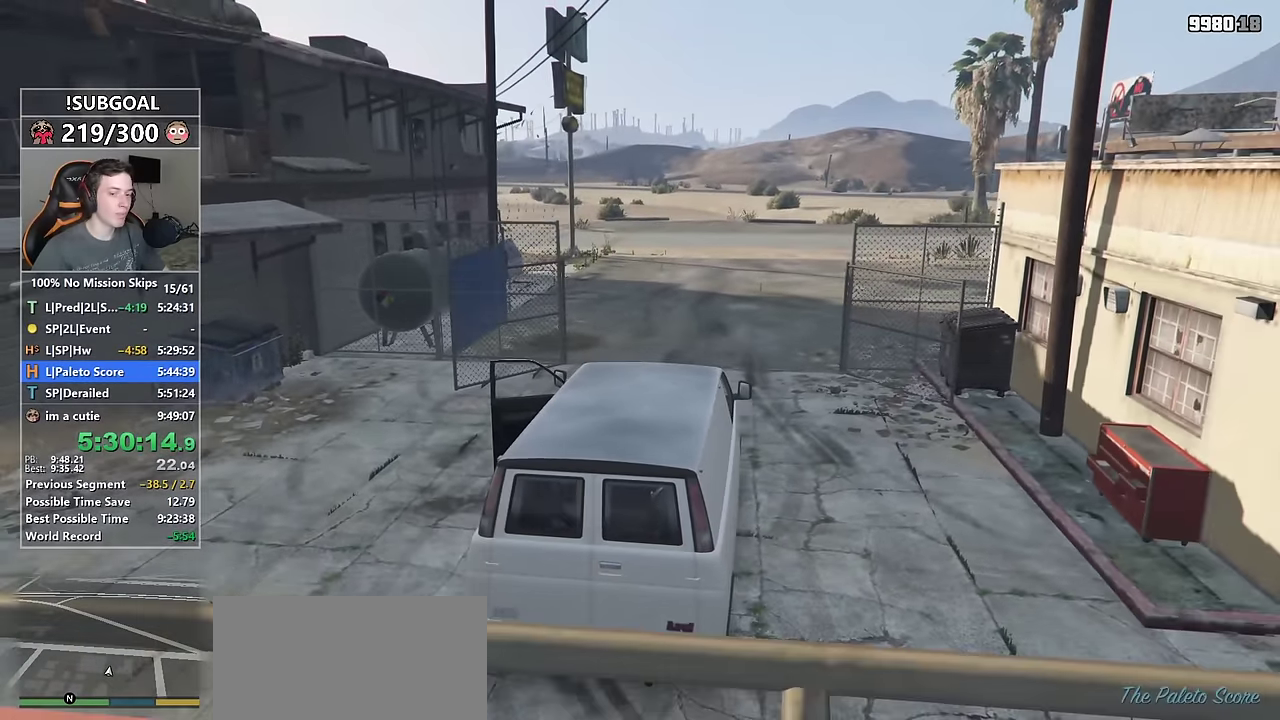
{"keys": ["w"], "mouse": [], "events": []}
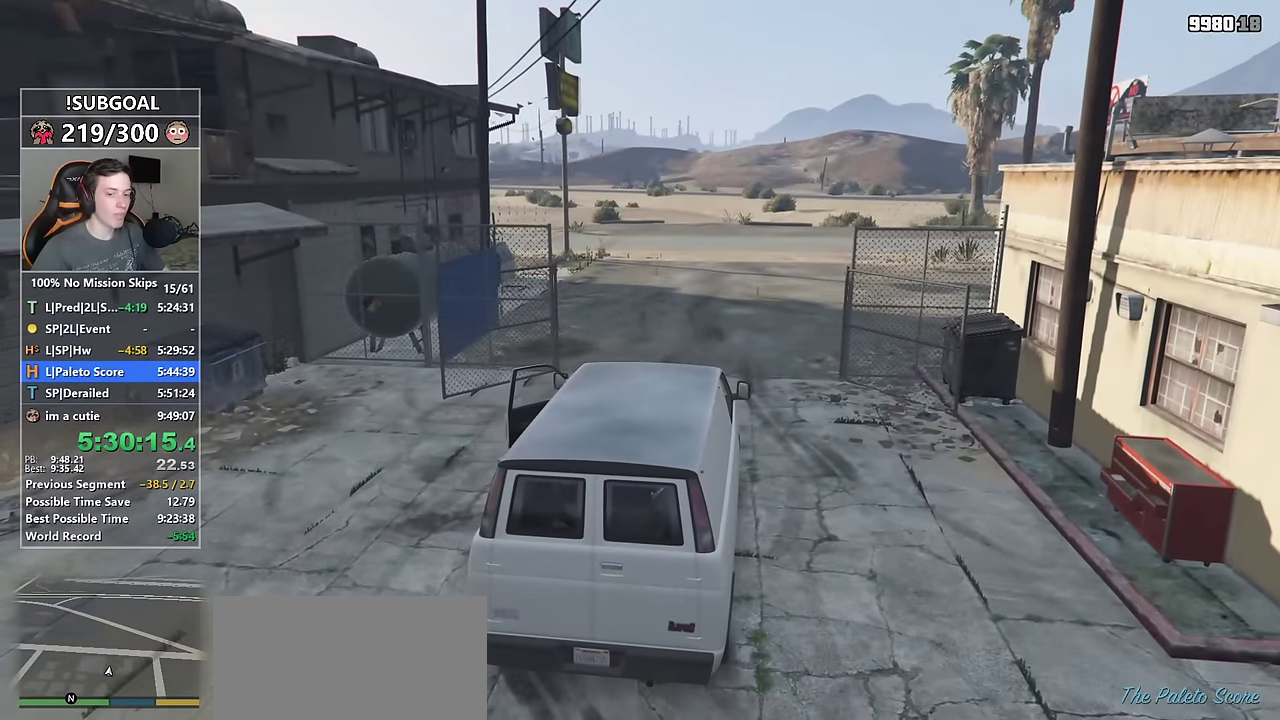
{"keys": ["w"], "mouse": [], "events": []}
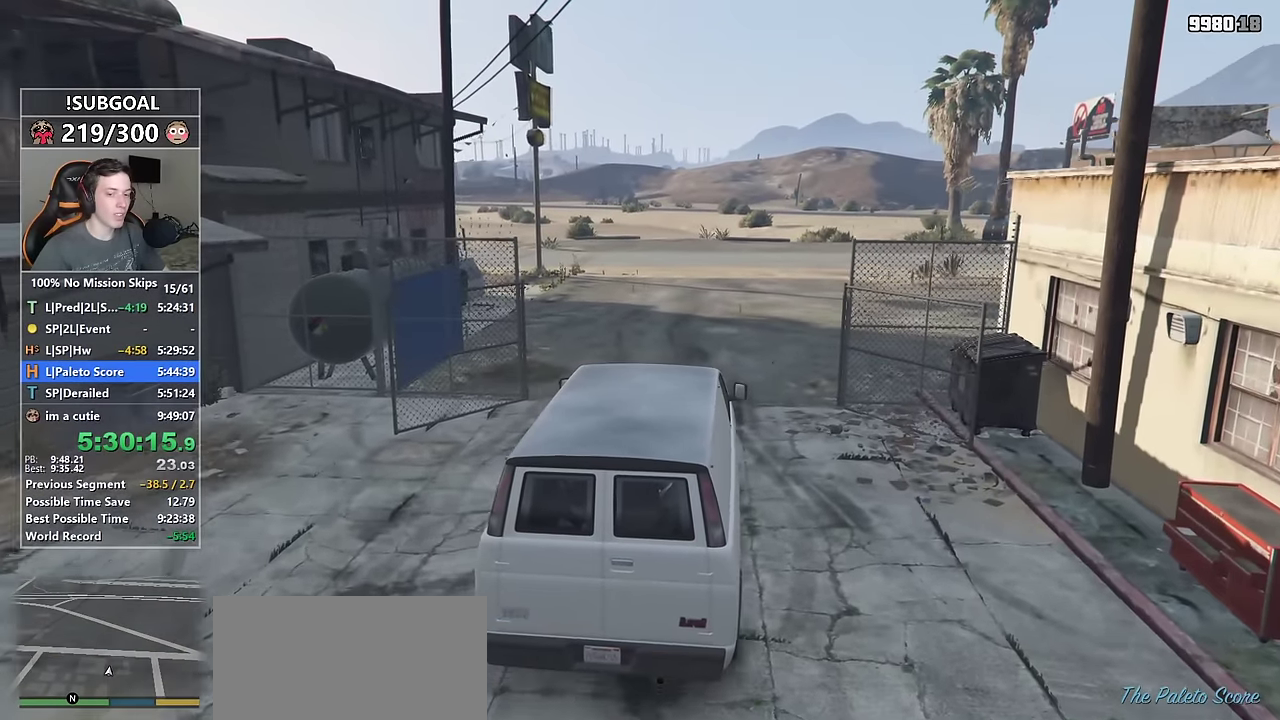
{"keys": ["w"], "mouse": [], "events": []}
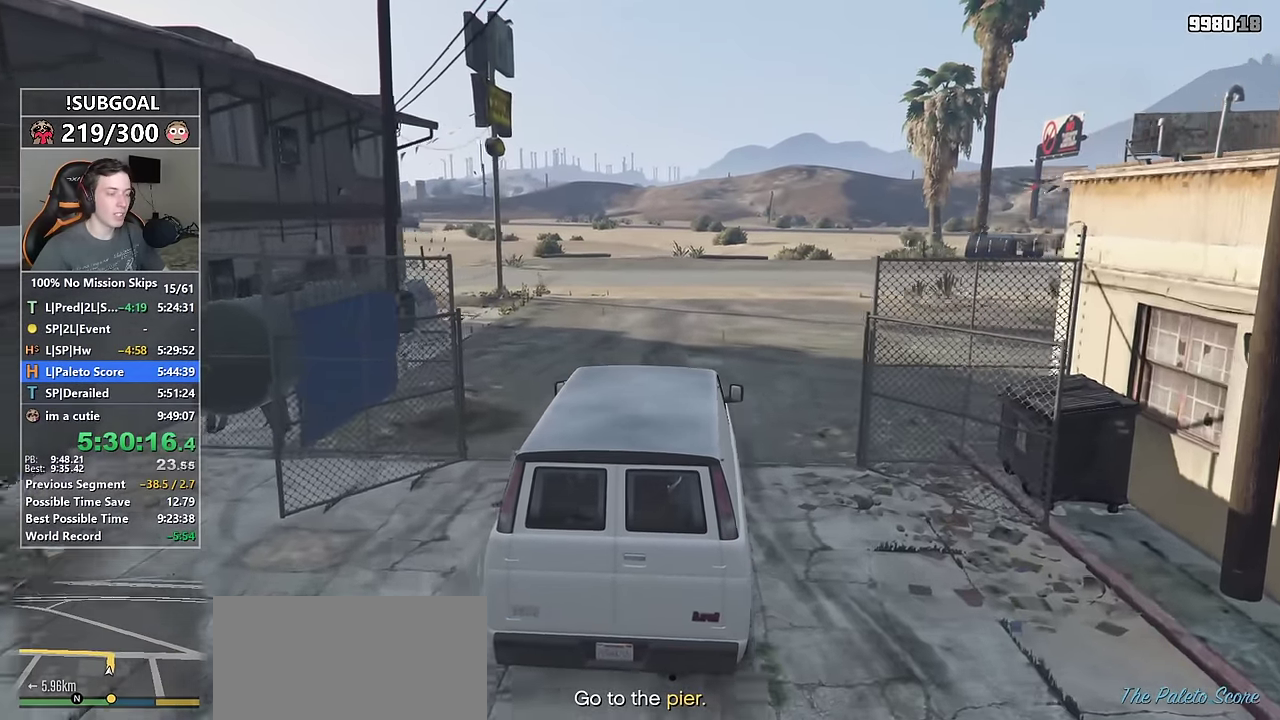
{"keys": ["w"], "mouse": [], "events": []}
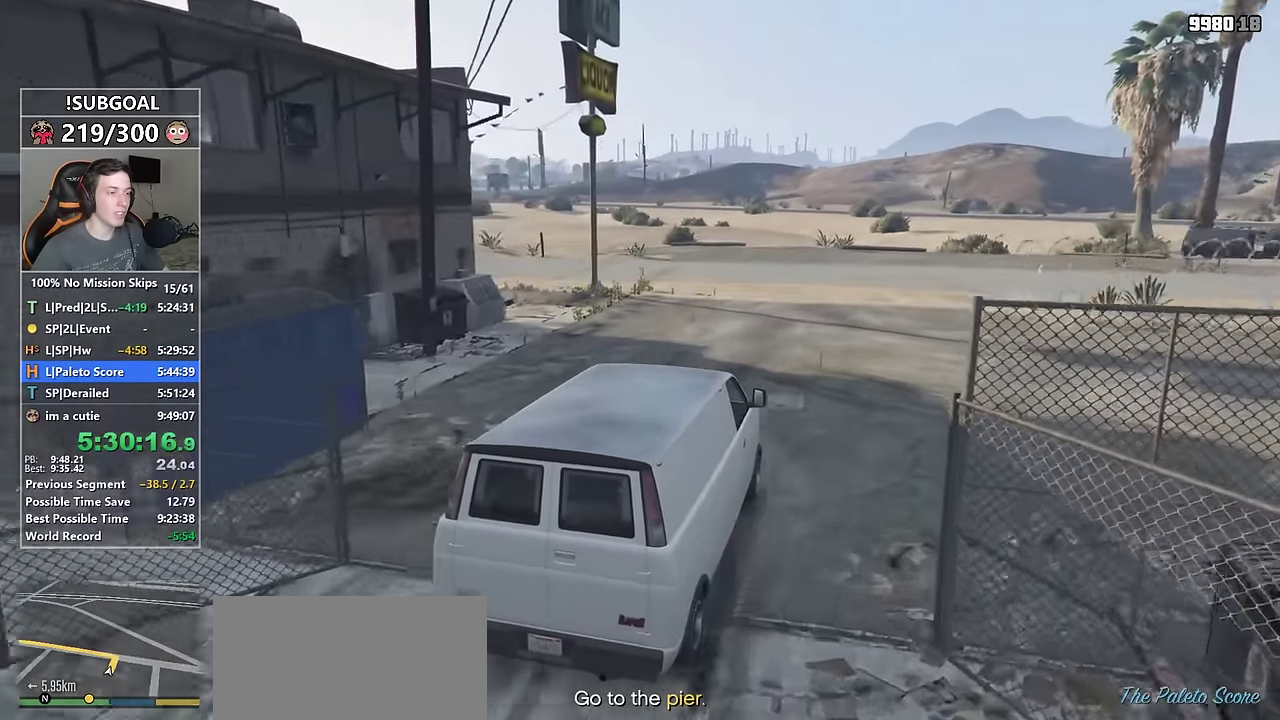
{"keys": ["w"], "mouse": [], "events": []}
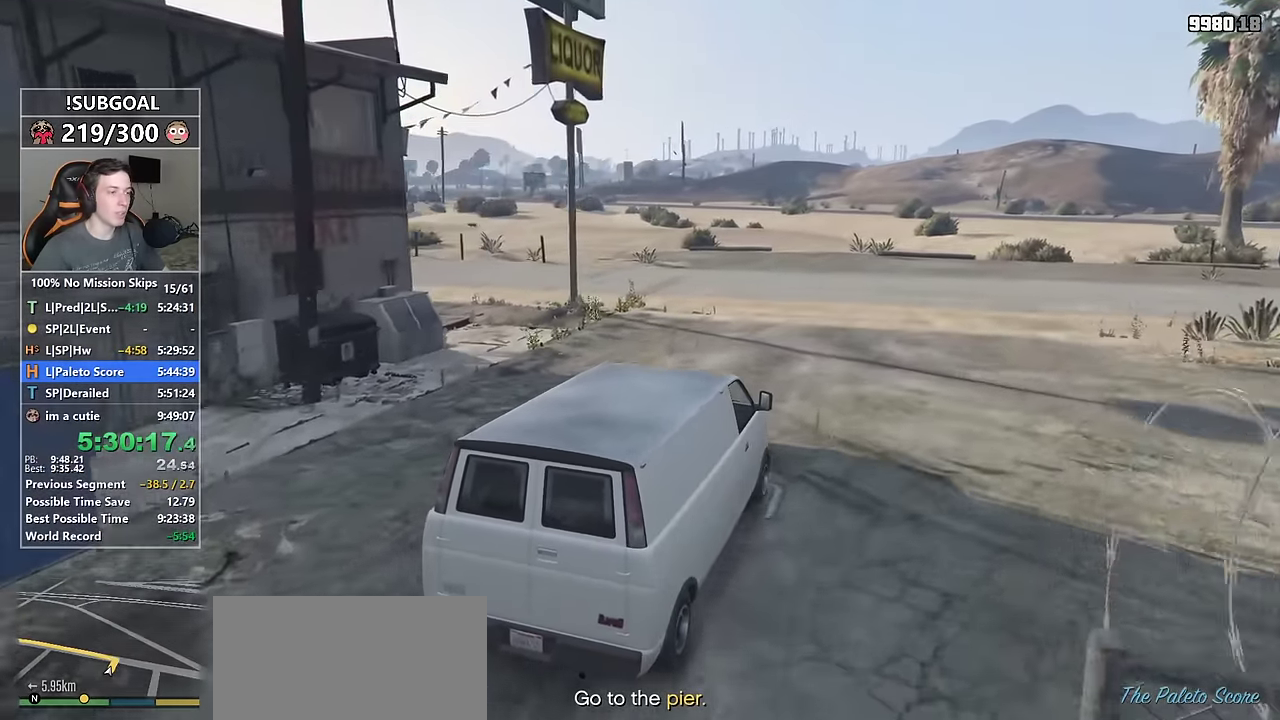
{"keys": ["w"], "mouse": [], "events": [[200, "a", "down"], [250, "a", "up"]]}
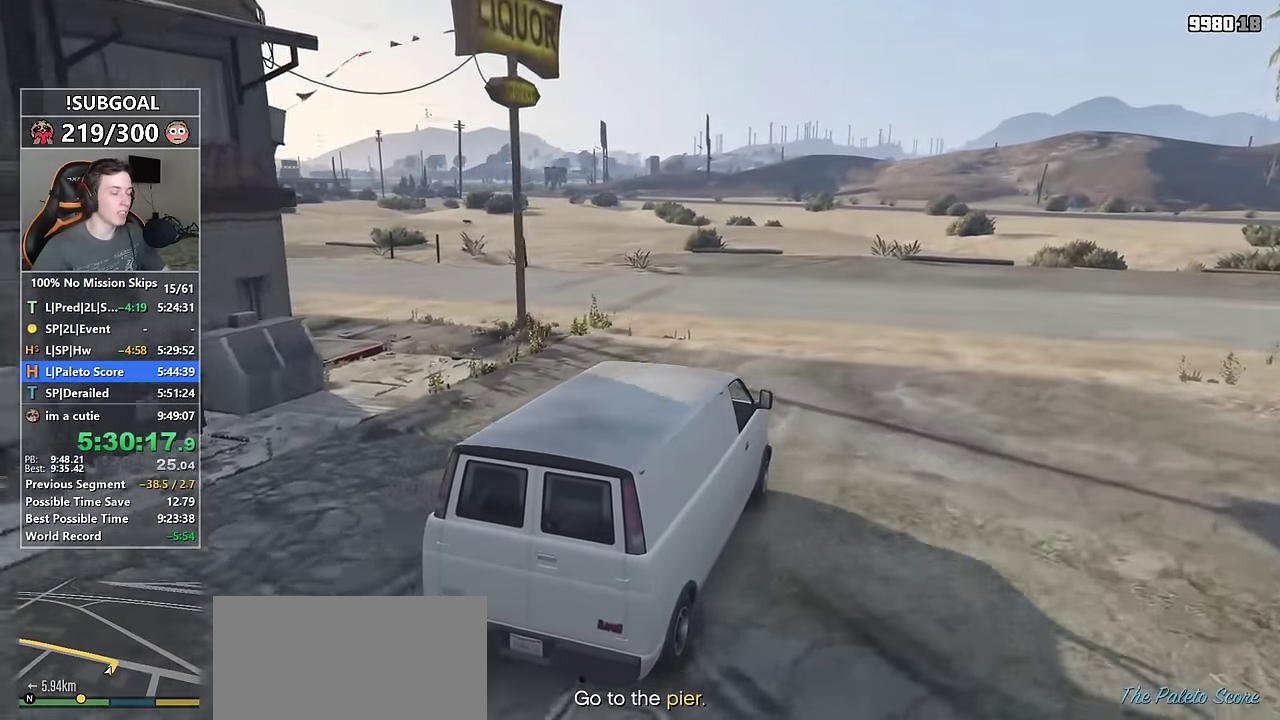
{"keys": ["w"], "mouse": [], "events": [[300, "a", "down"], [350, "a", "up"]]}
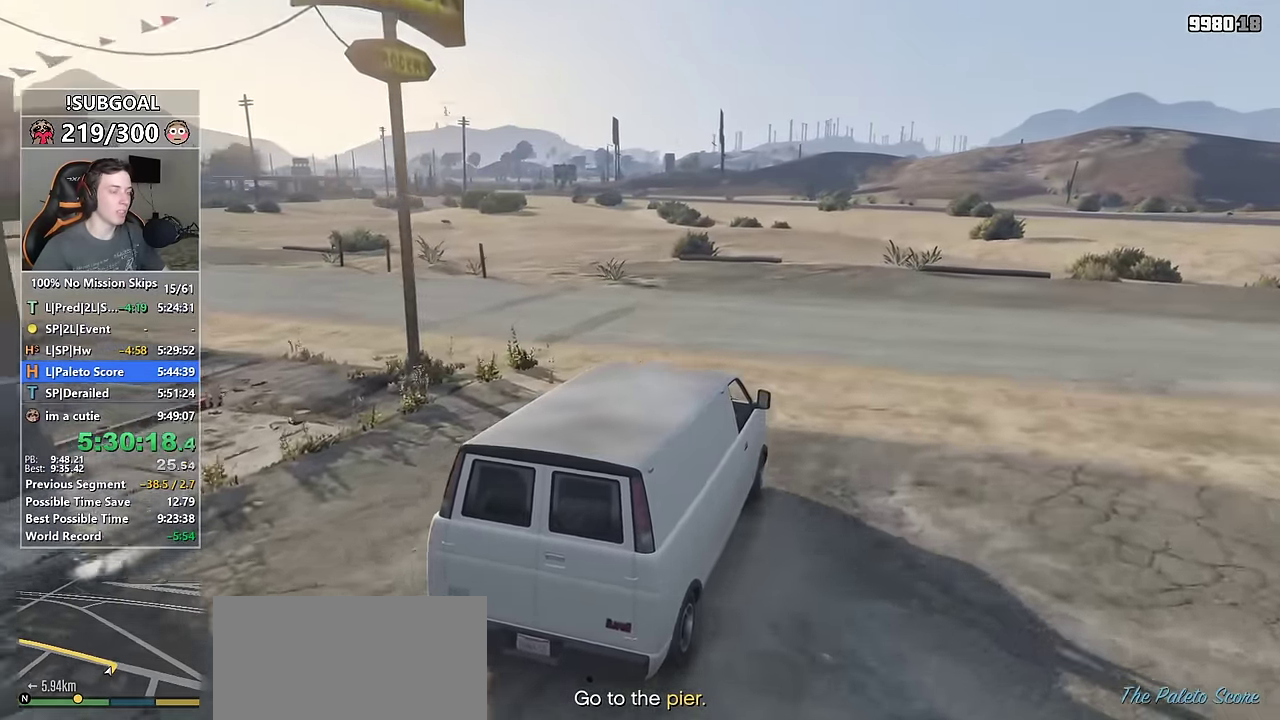
{"keys": ["w"], "mouse": [], "events": []}
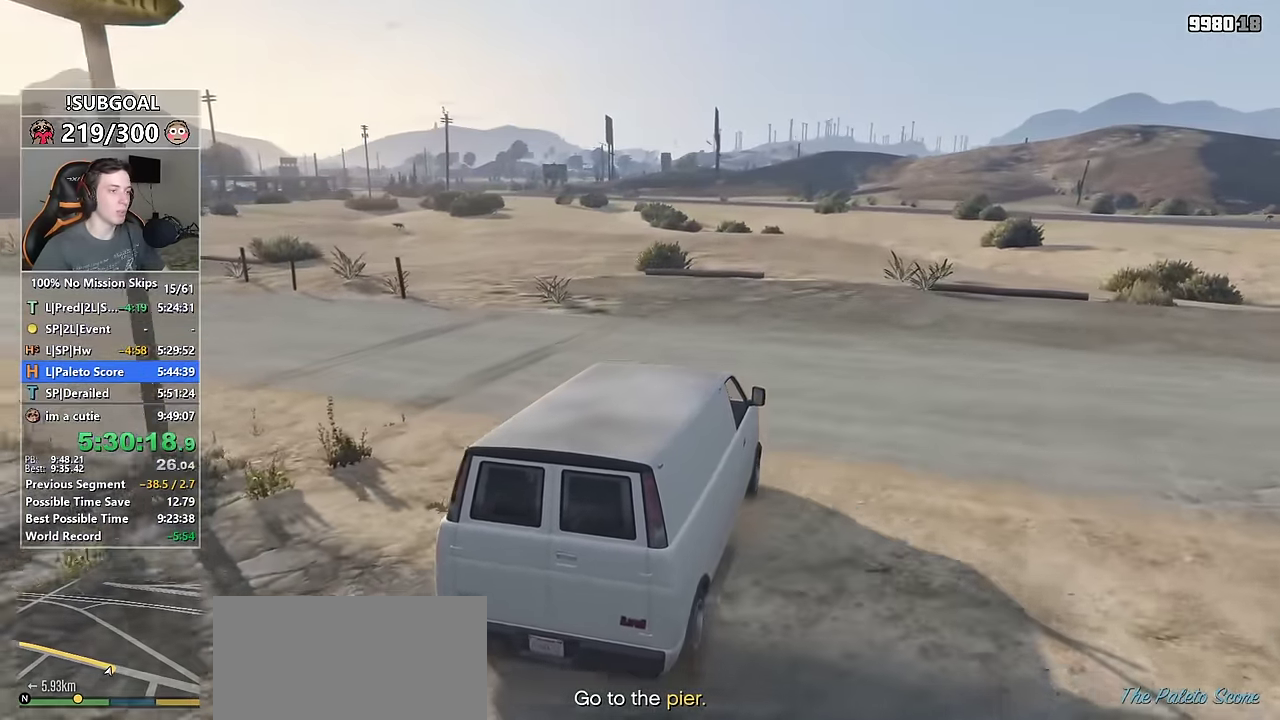
{"keys": ["w"], "mouse": [], "events": [[50, "a", "down"], [133, "a", "up"]]}
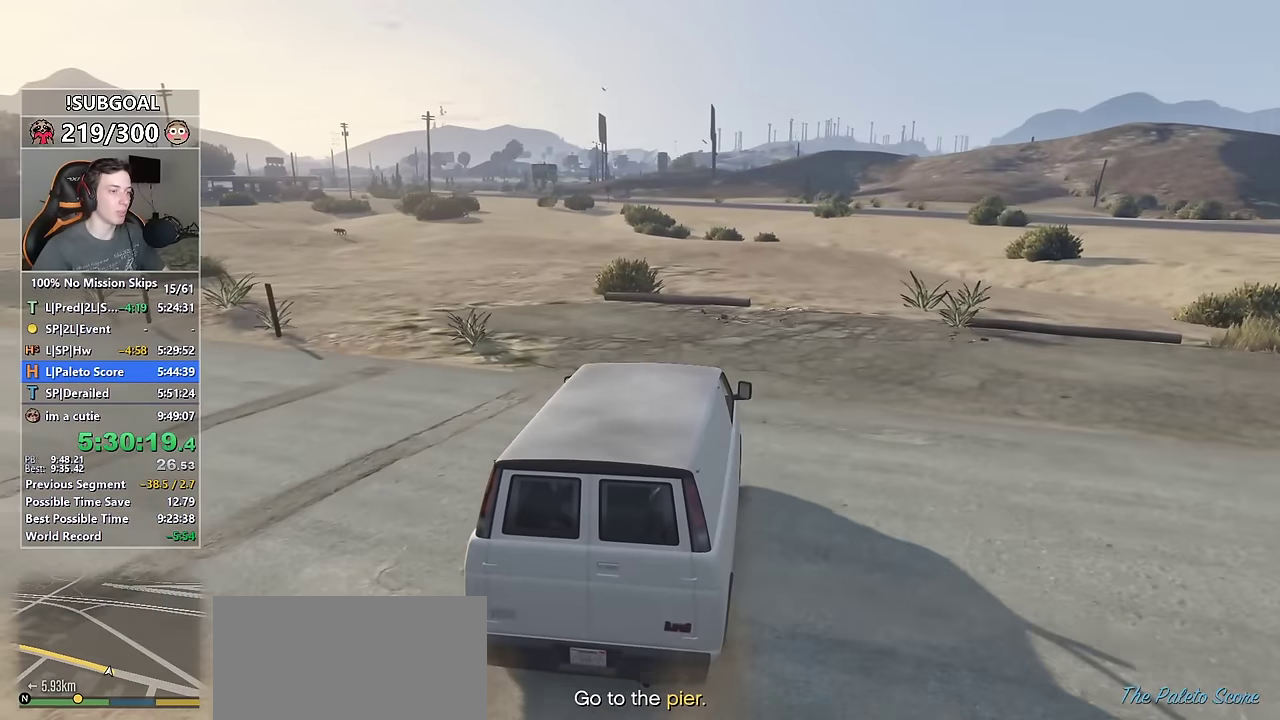
{"keys": ["w"], "mouse": [], "events": []}
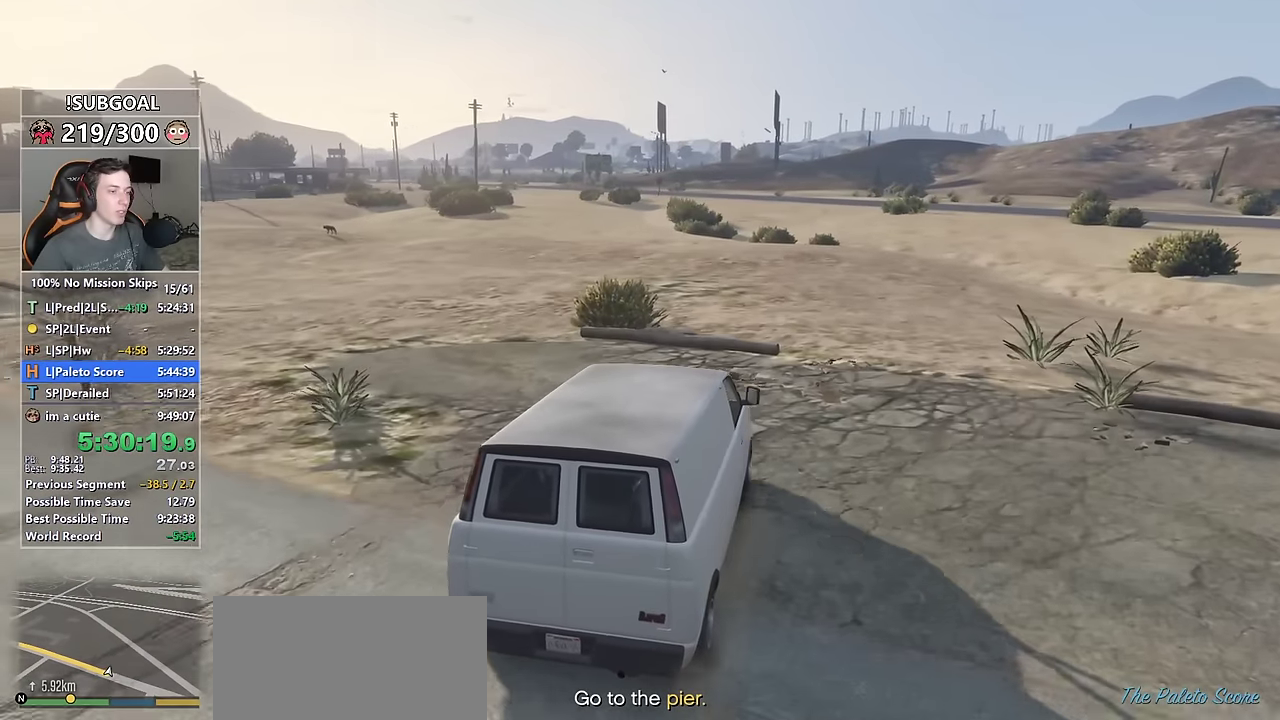
{"keys": ["w"], "mouse": [], "events": [[100, "a", "down"], [233, "a", "up"]]}
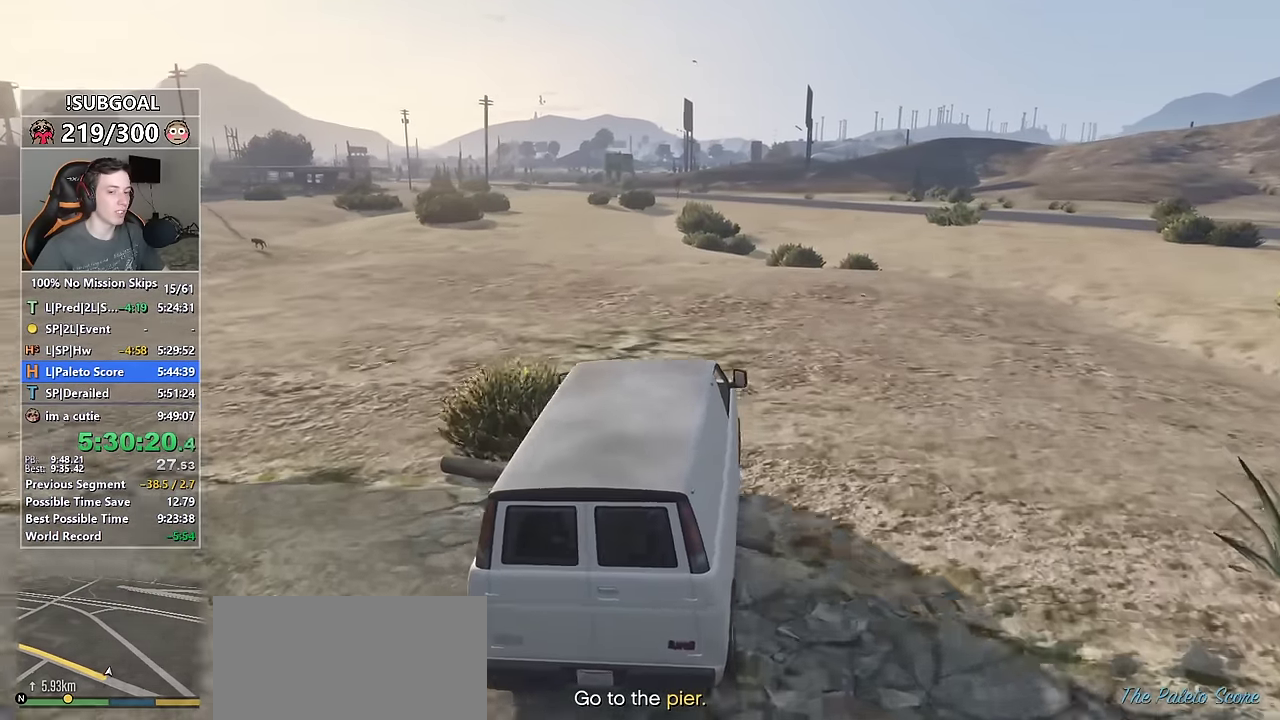
{"keys": ["w"], "mouse": [], "events": [[200, "a", "down"], [333, "a", "up"]]}
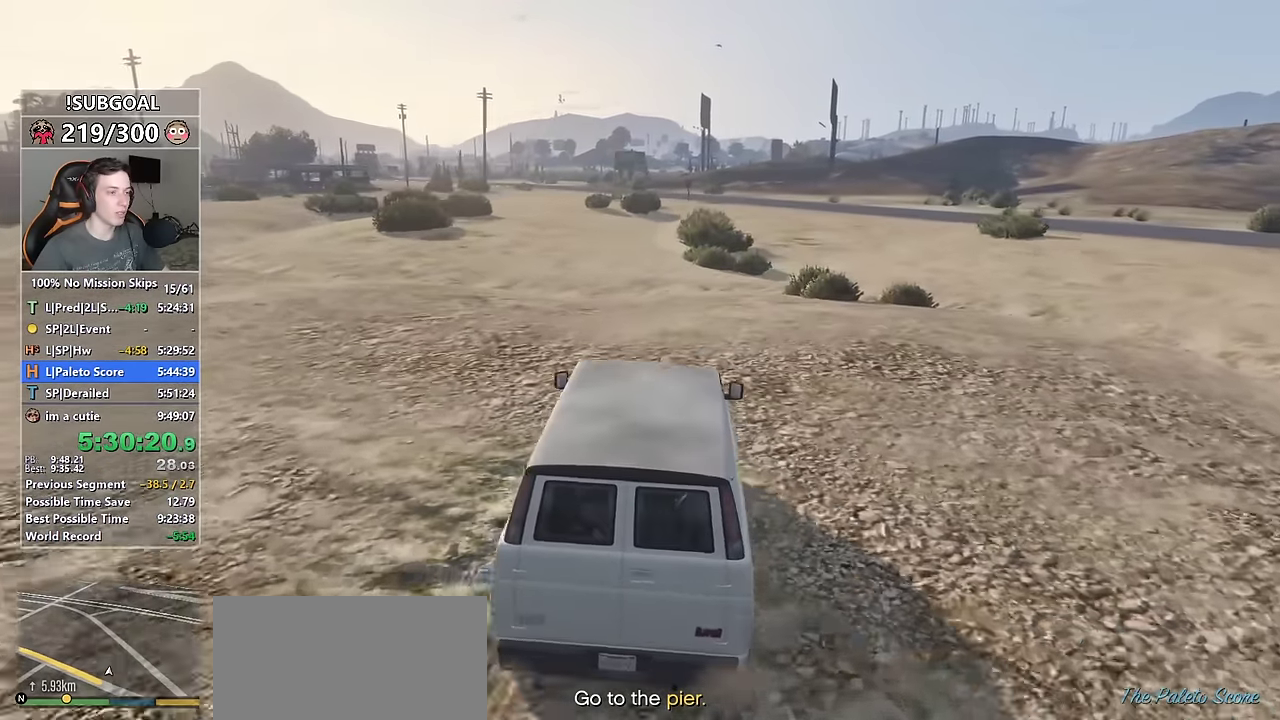
{"keys": ["w"], "mouse": [], "events": [[166, "a", "down"], [266, "a", "up"]]}
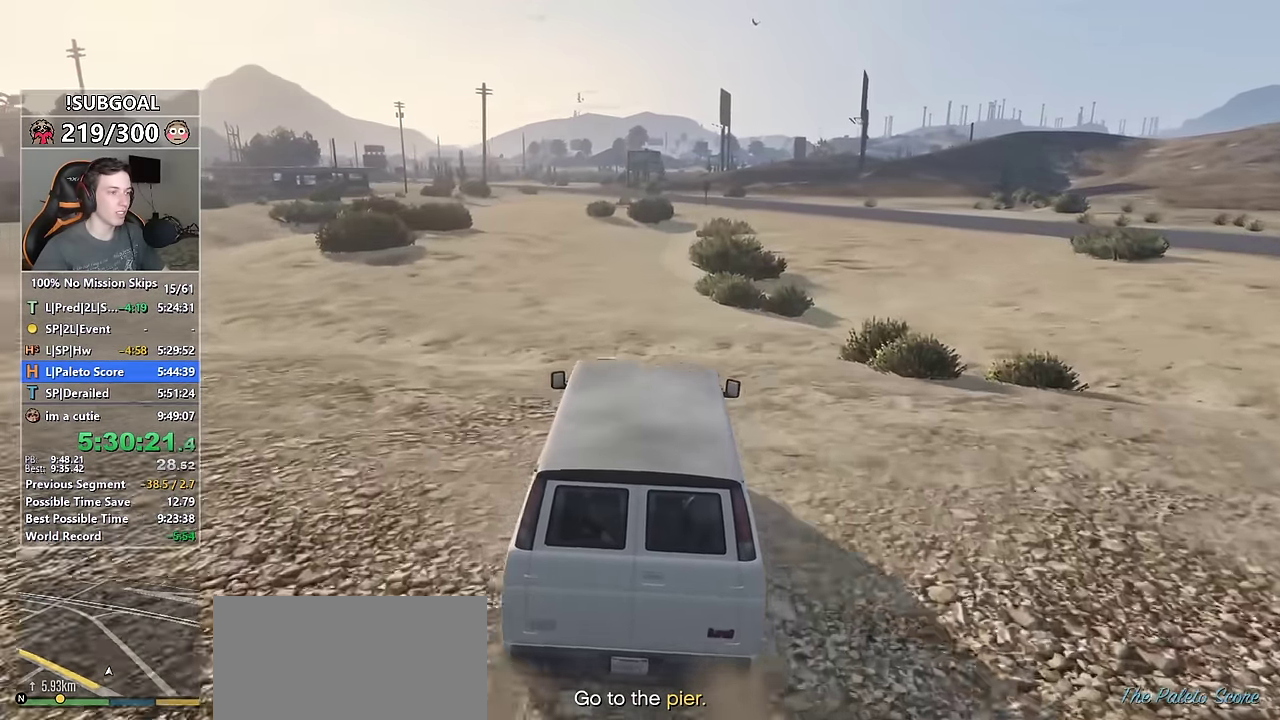
{"keys": ["w"], "mouse": [], "events": [[83, "d", "down"], [133, "d", "up"], [416, "a", "down"], [466, "a", "up"]]}
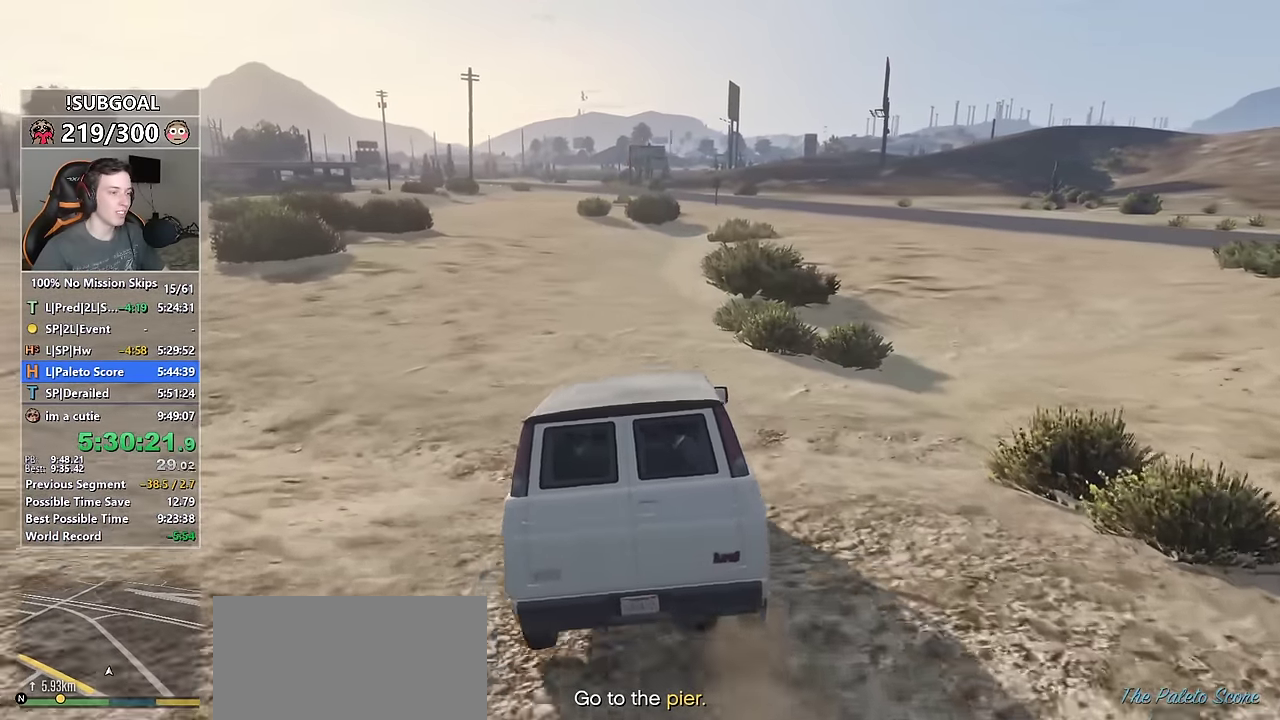
{"keys": ["w"], "mouse": [], "events": [[150, "d", "down"], [200, "d", "up"]]}
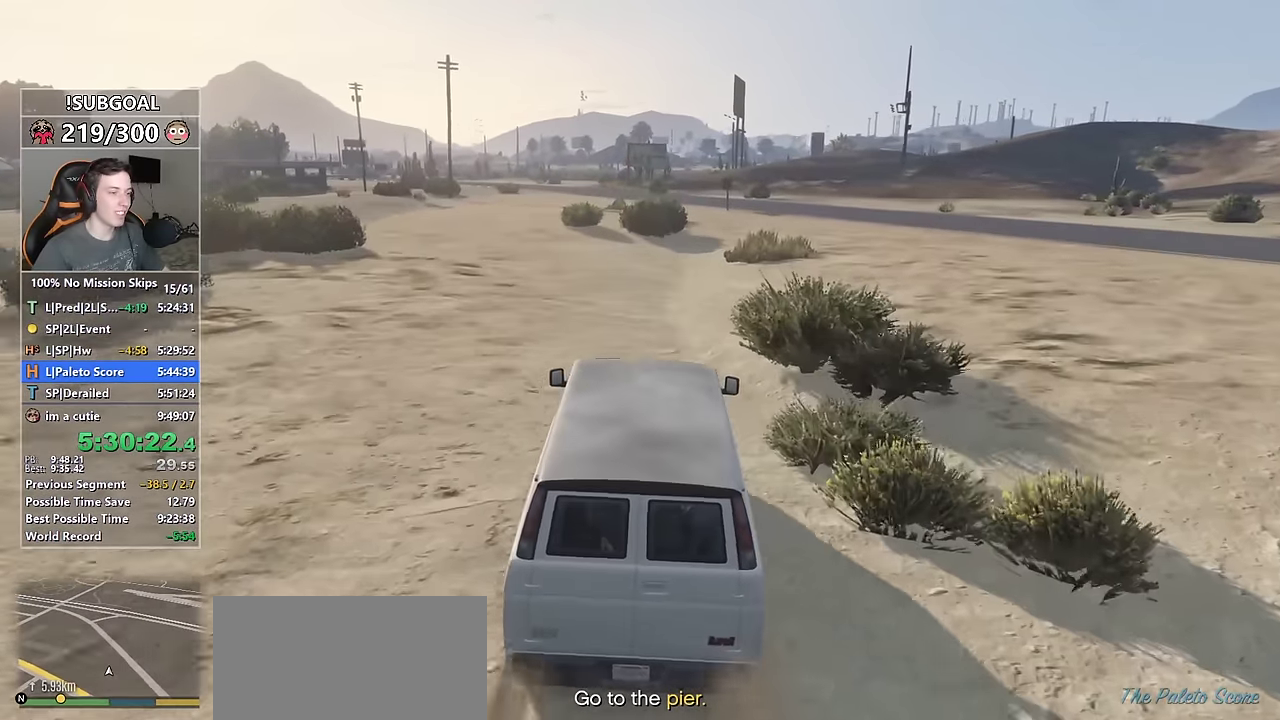
{"keys": ["w"], "mouse": [], "events": [[266, "d", "down"], [316, "d", "up"]]}
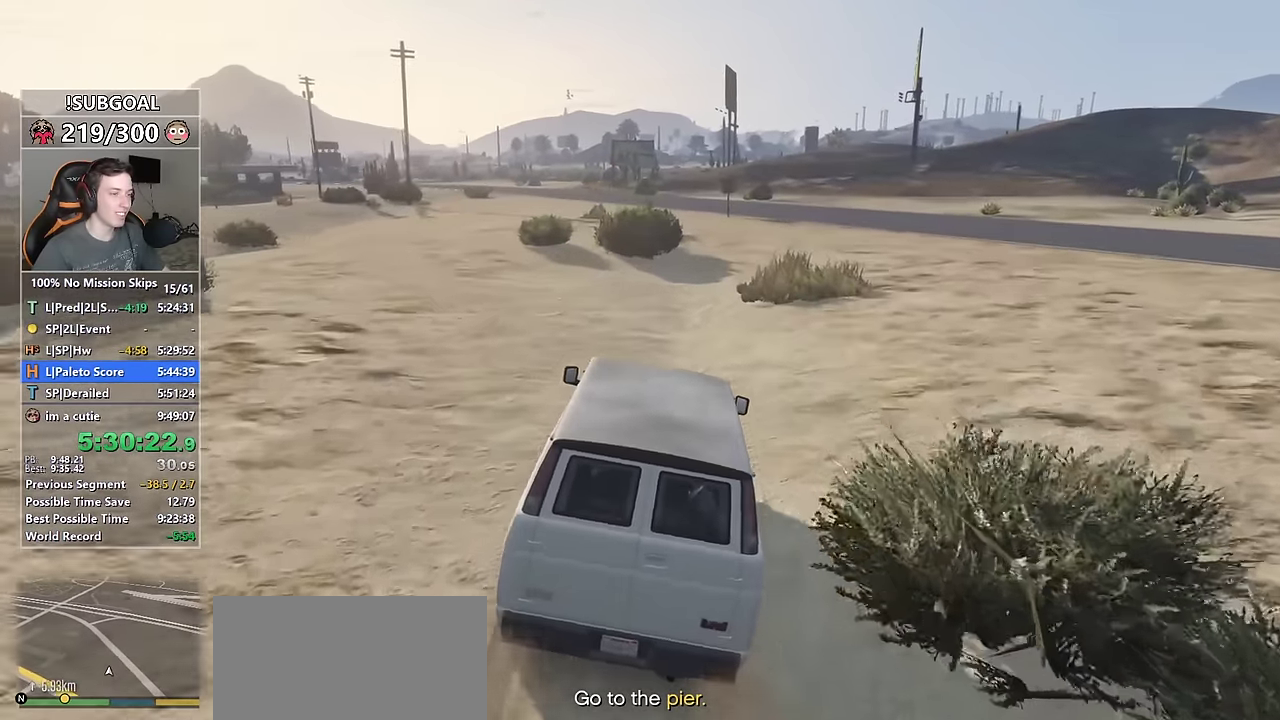
{"keys": ["w"], "mouse": [], "events": [[83, "d", "down"], [133, "d", "up"], [316, "d", "down"], [366, "d", "up"]]}
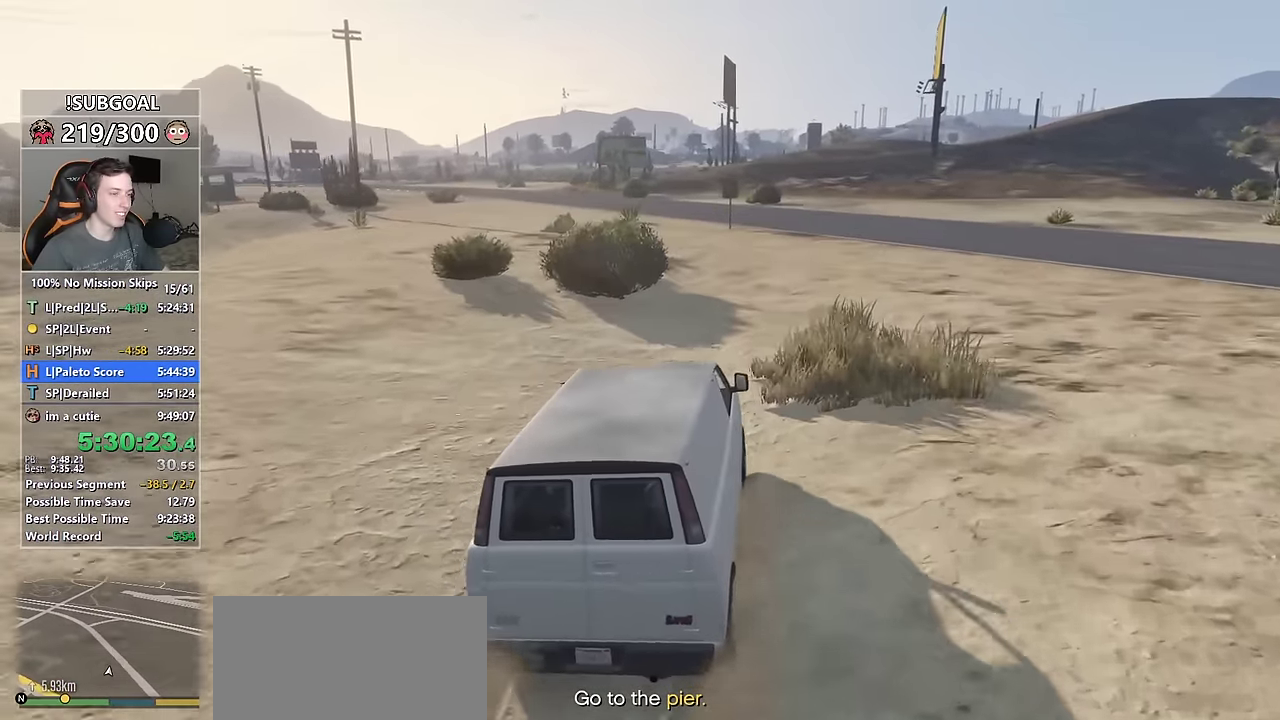
{"keys": ["w"], "mouse": [], "events": []}
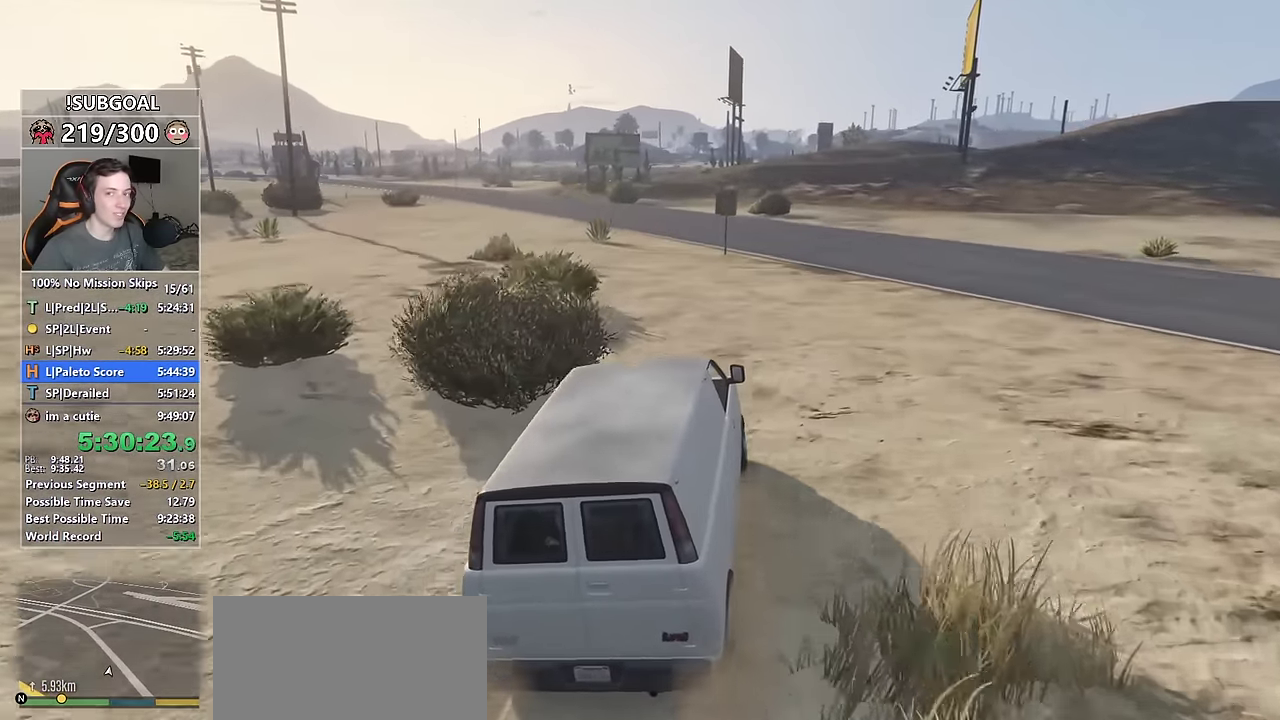
{"keys": ["w"], "mouse": [], "events": [[66, "a", "down"], [216, "a", "up"]]}
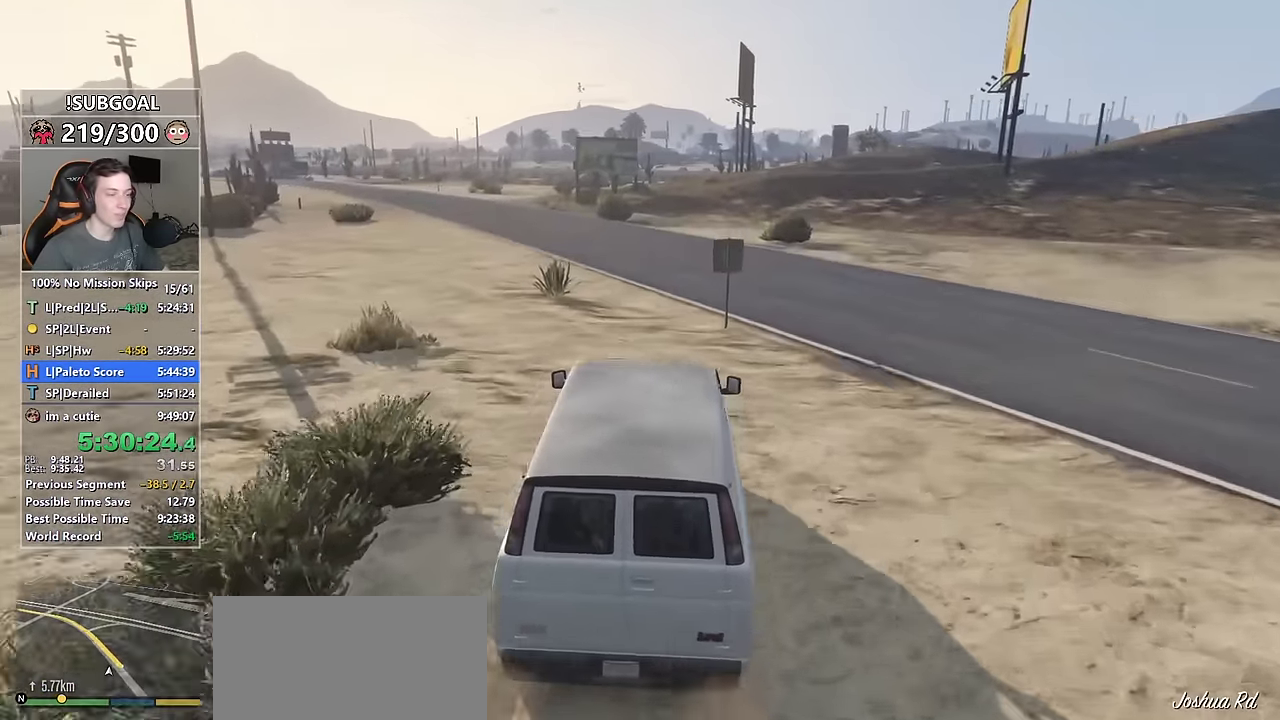
{"keys": ["w"], "mouse": [], "events": [[50, "a", "down"], [133, "a", "up"], [416, "a", "down"], [466, "a", "up"]]}
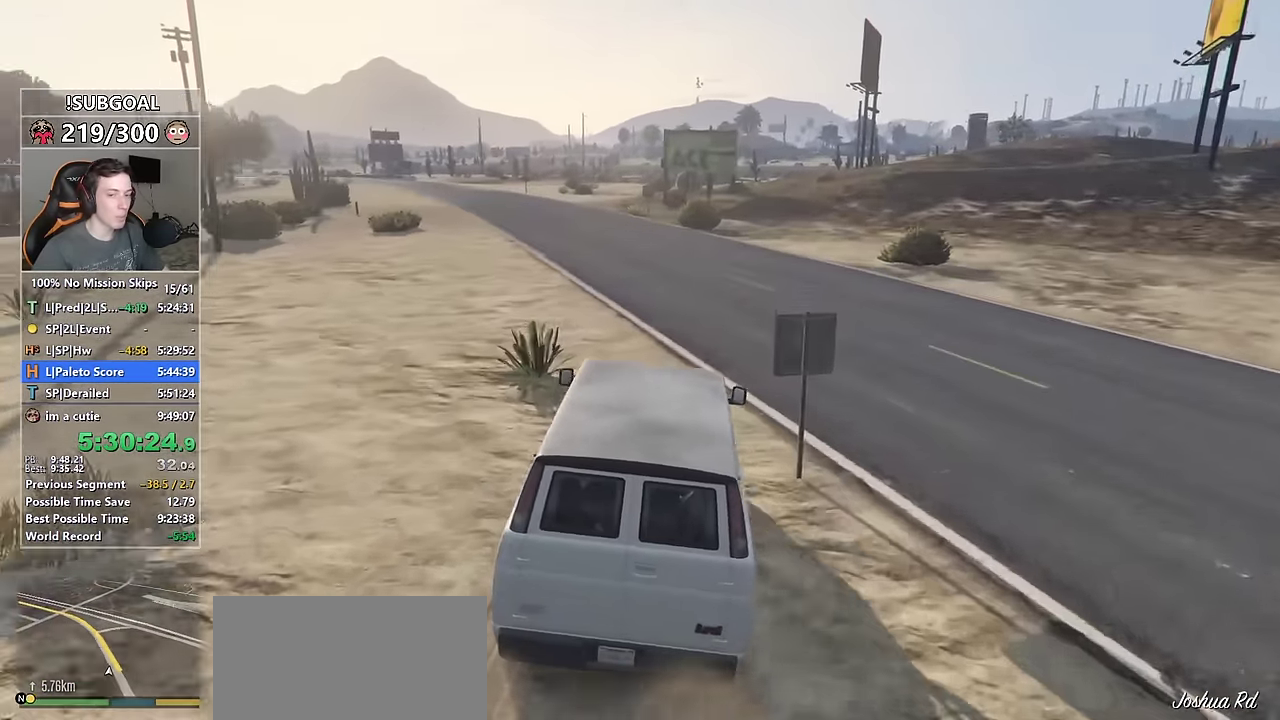
{"keys": ["a", "w"], "mouse": [], "events": [[483, "a", "down"]]}
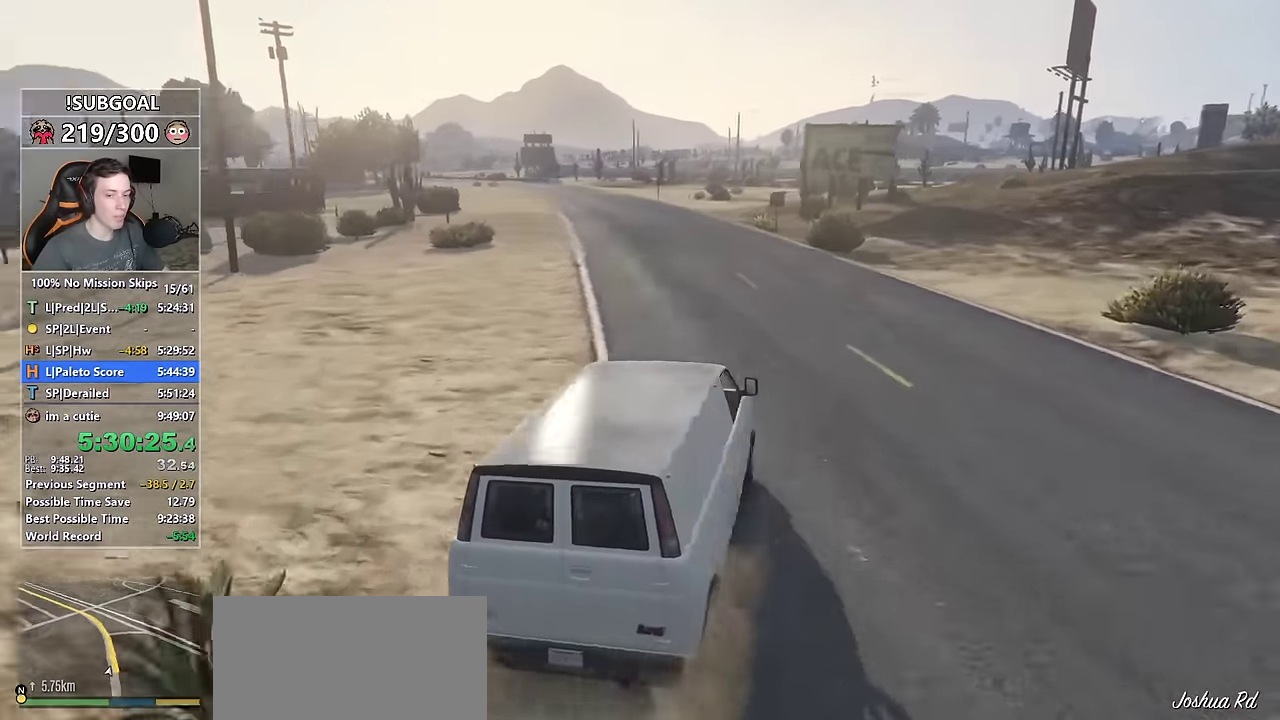
{"keys": ["a", "w"], "mouse": [], "events": [[66, "a", "up"], [450, "a", "down"]]}